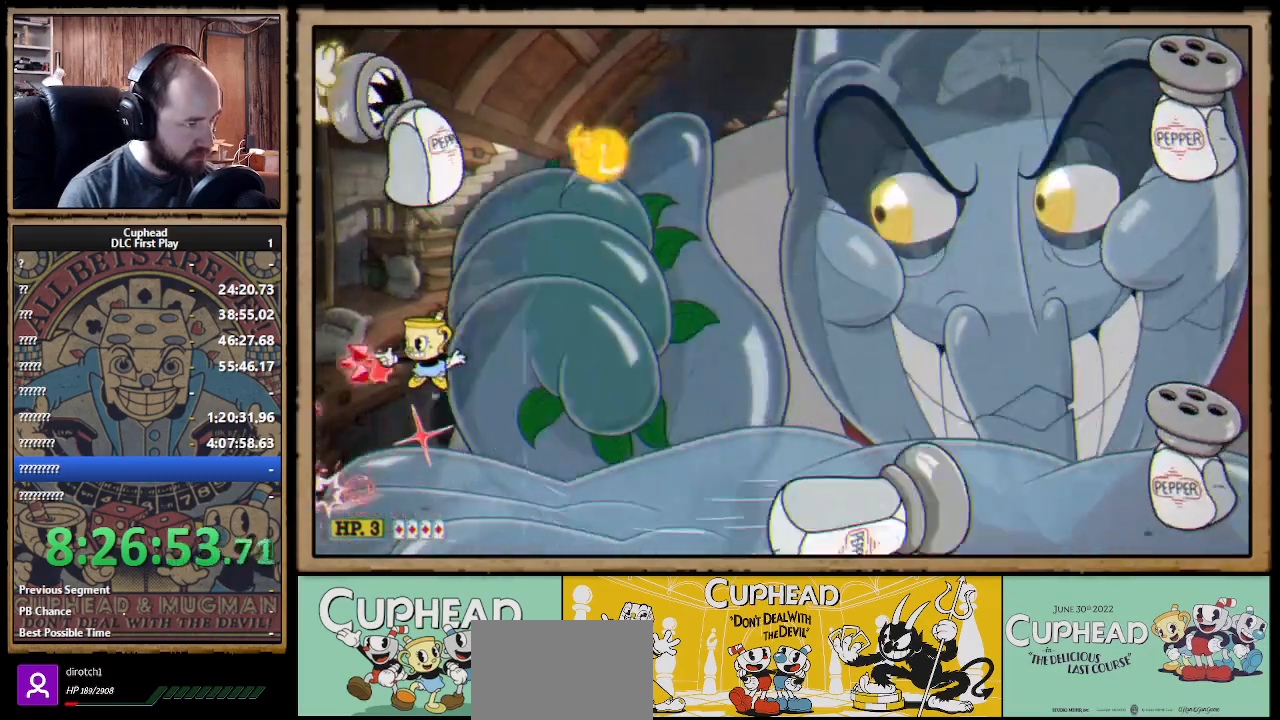
Gameplay with a controller (Xbox layout); each line is a JSON object with the inputs held at the frame after it (dt_ms = milliseconds from this image to that frame). "events" lists button and stick changes between this image and that frame as [ms after this image, input, new state], when the widget could be followed in between.
{"dt_ms": 500, "buttons": ["A", "X"], "left_stick": "up-left", "right_stick": "center", "events": [[100, "left_stick", "up-left"], [317, "left_stick", "up"], [483, "left_stick", "up-left"], [500, "A", "down"]]}
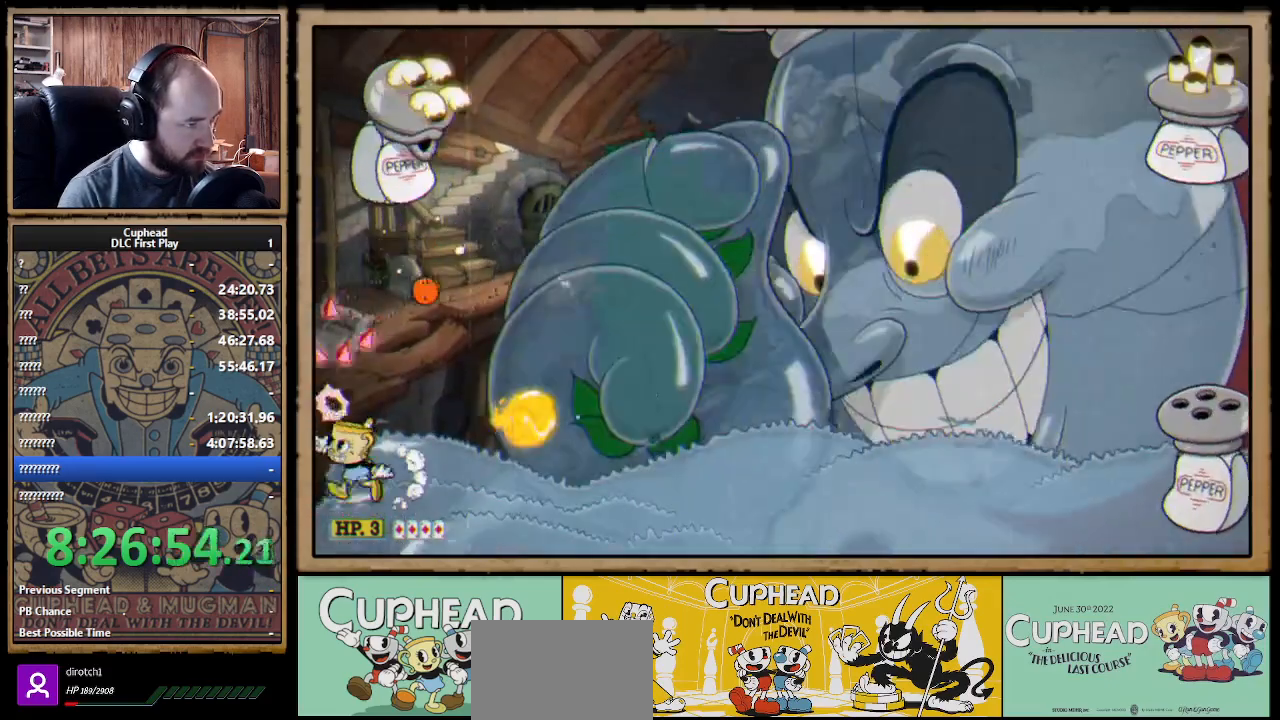
{"dt_ms": 500, "buttons": ["X"], "left_stick": "up", "right_stick": "center", "events": [[133, "A", "up"], [183, "left_stick", "up-right"], [200, "A", "down"], [300, "A", "up"], [317, "left_stick", "up"]]}
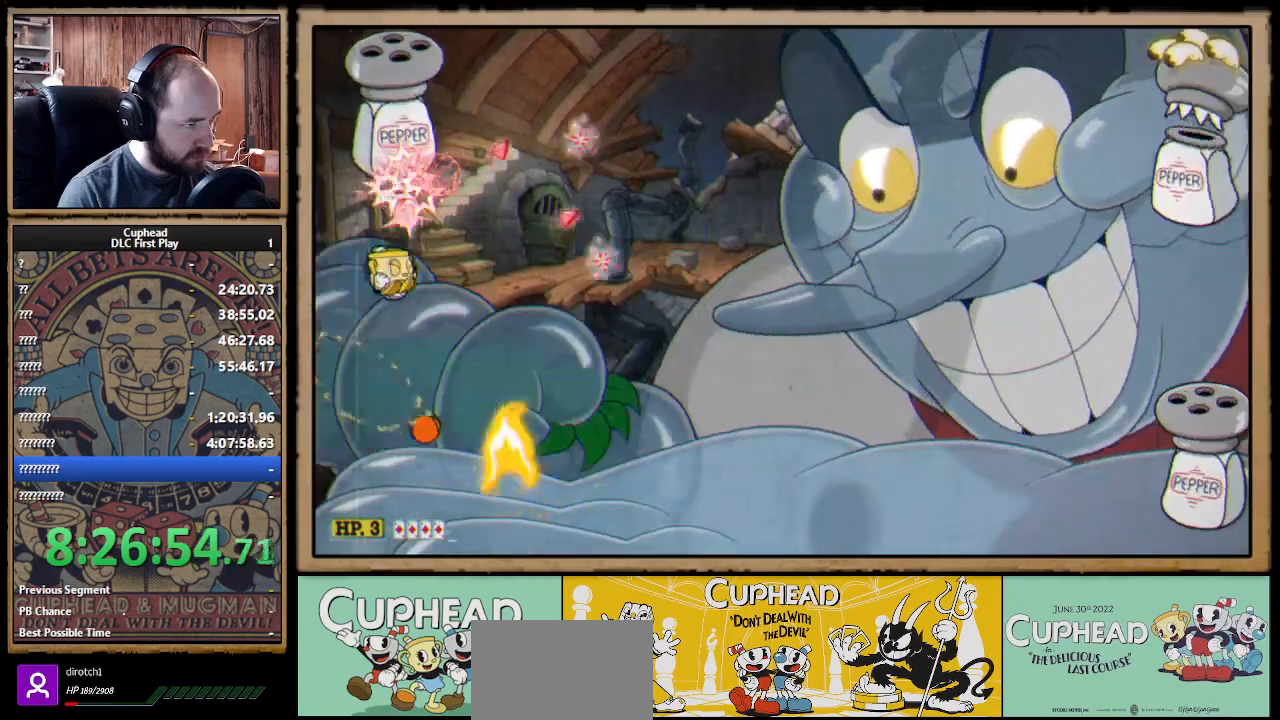
{"dt_ms": 500, "buttons": ["X"], "left_stick": "up", "right_stick": "center", "events": [[17, "Y", "down"], [50, "L1", "down"], [100, "Y", "up"], [183, "L1", "up"], [350, "L1", "down"], [483, "L1", "up"]]}
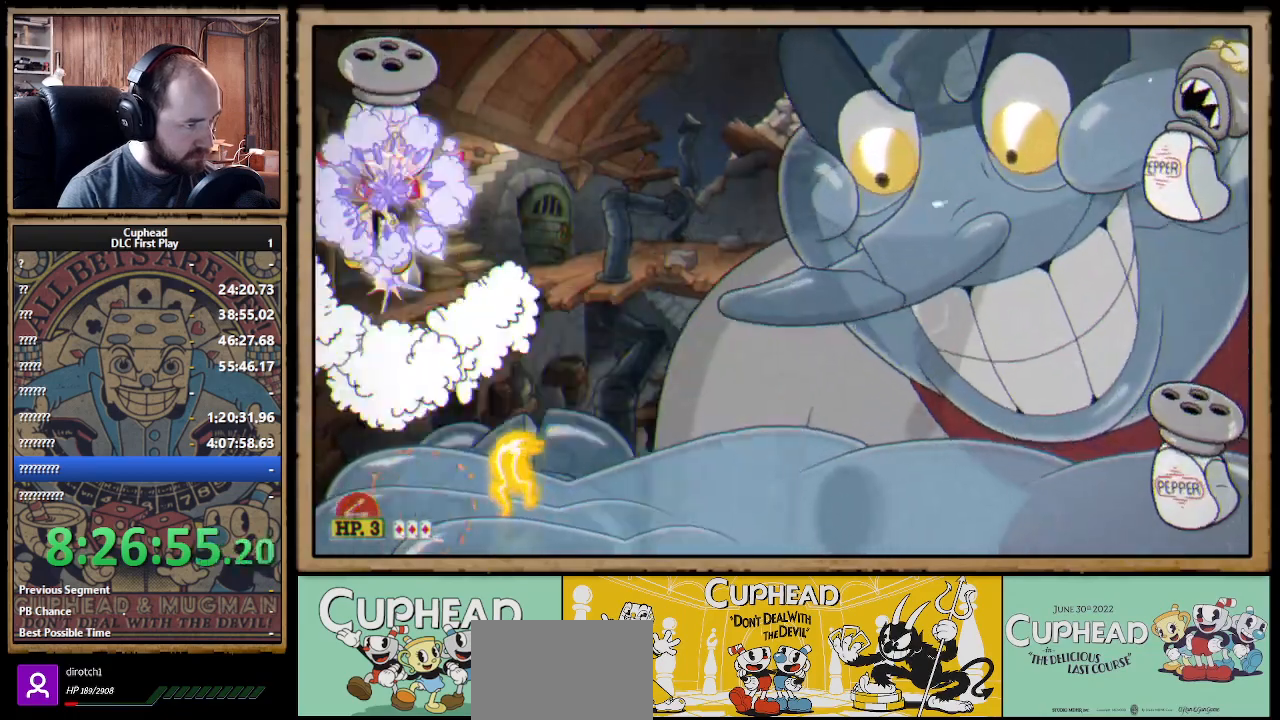
{"dt_ms": 500, "buttons": ["A", "L1"], "left_stick": "up", "right_stick": "center", "events": [[400, "X", "up"], [500, "A", "down"], [500, "L1", "down"]]}
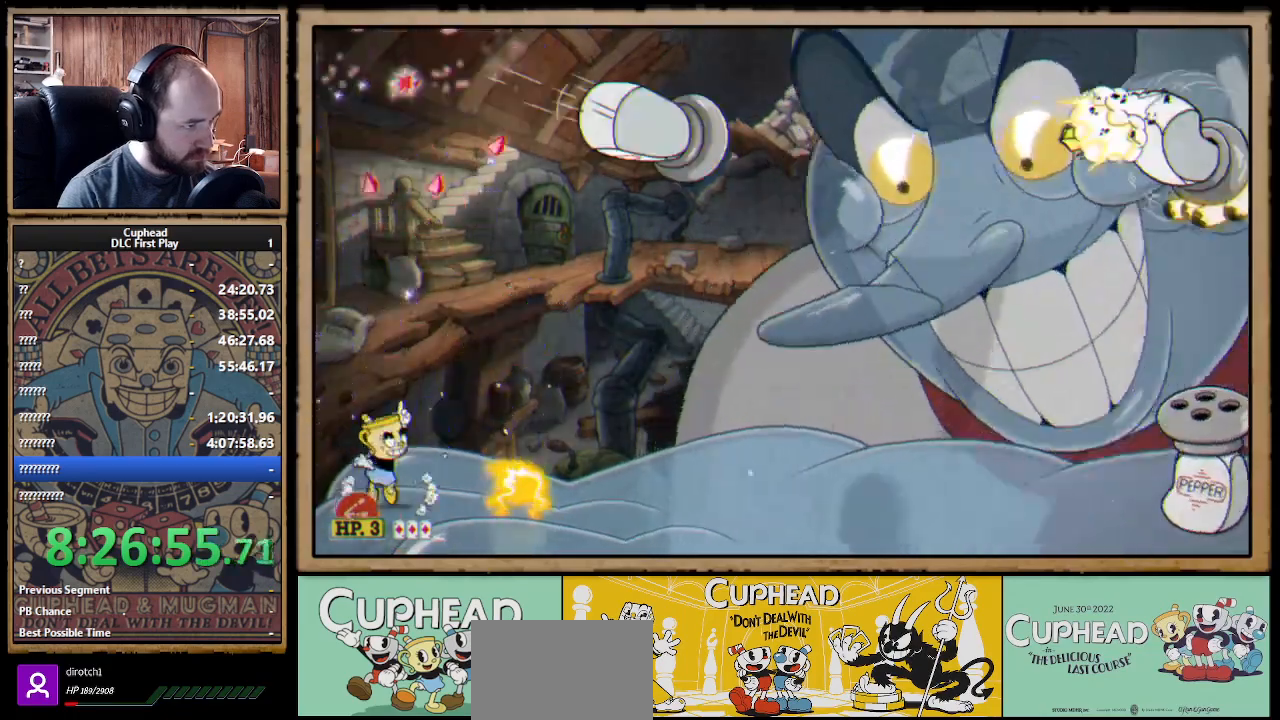
{"dt_ms": 500, "buttons": [], "left_stick": "up", "right_stick": "center", "events": [[50, "X", "down"], [117, "L1", "up"], [150, "A", "up"], [167, "X", "up"], [250, "A", "down"], [317, "X", "down"], [417, "A", "up"], [483, "X", "up"]]}
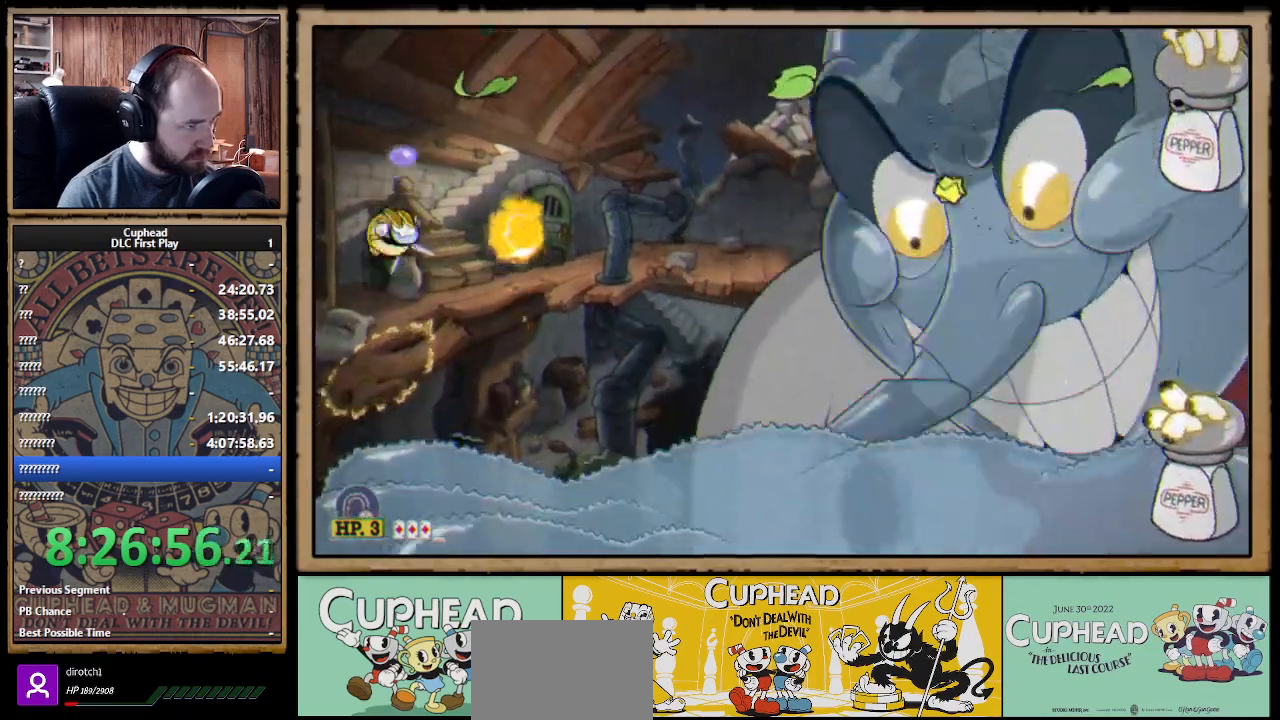
{"dt_ms": 500, "buttons": ["A"], "left_stick": "up", "right_stick": "center", "events": [[83, "X", "down"], [133, "X", "up"], [150, "X", "down"], [183, "X", "up"], [217, "X", "down"], [367, "X", "up"], [483, "A", "down"]]}
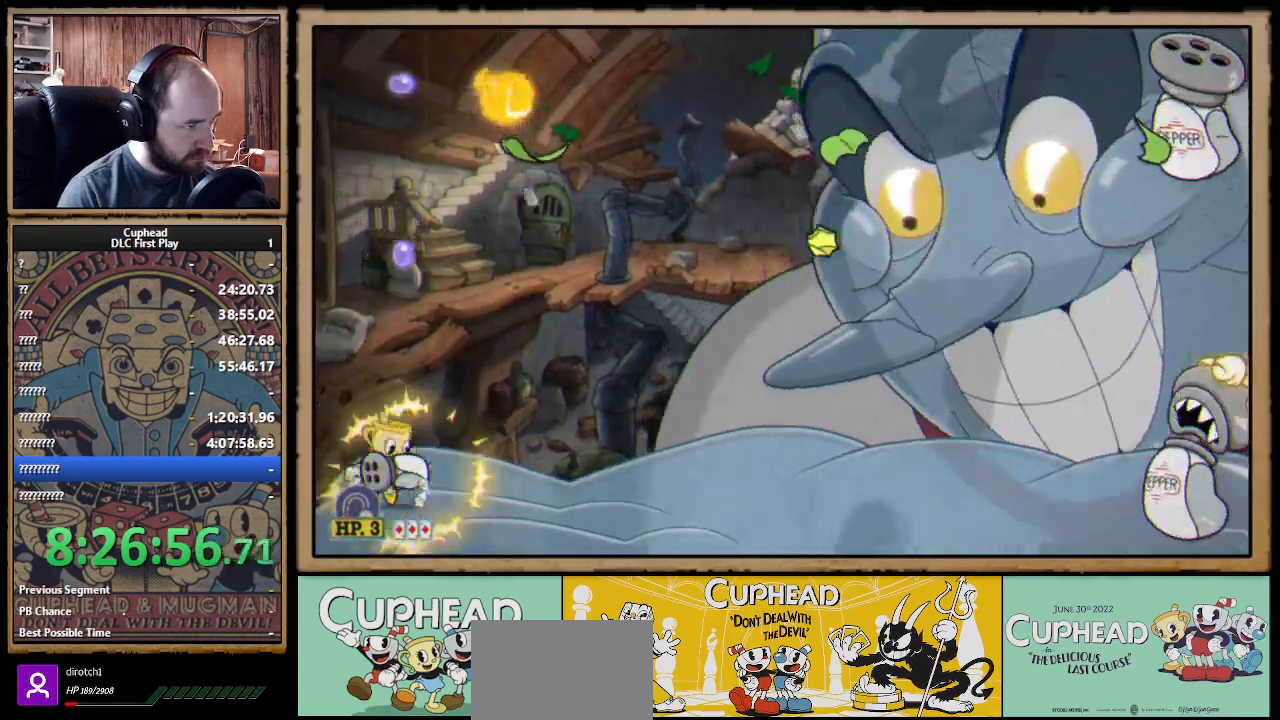
{"dt_ms": 1000, "buttons": ["X", "R1"], "left_stick": "up-left", "right_stick": "center"}
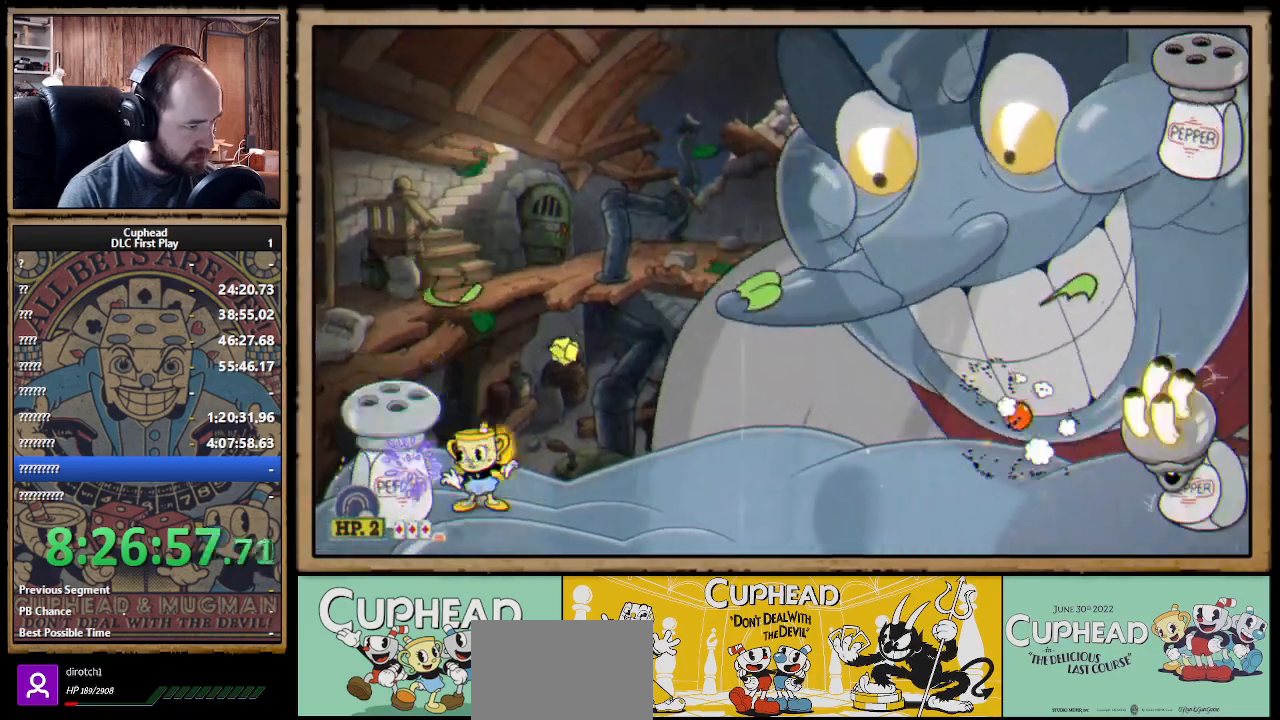
{"dt_ms": 500, "buttons": ["X", "R1"], "left_stick": "center", "right_stick": "center", "events": [[33, "L1", "down"], [83, "left_stick", "center"], [167, "L1", "up"]]}
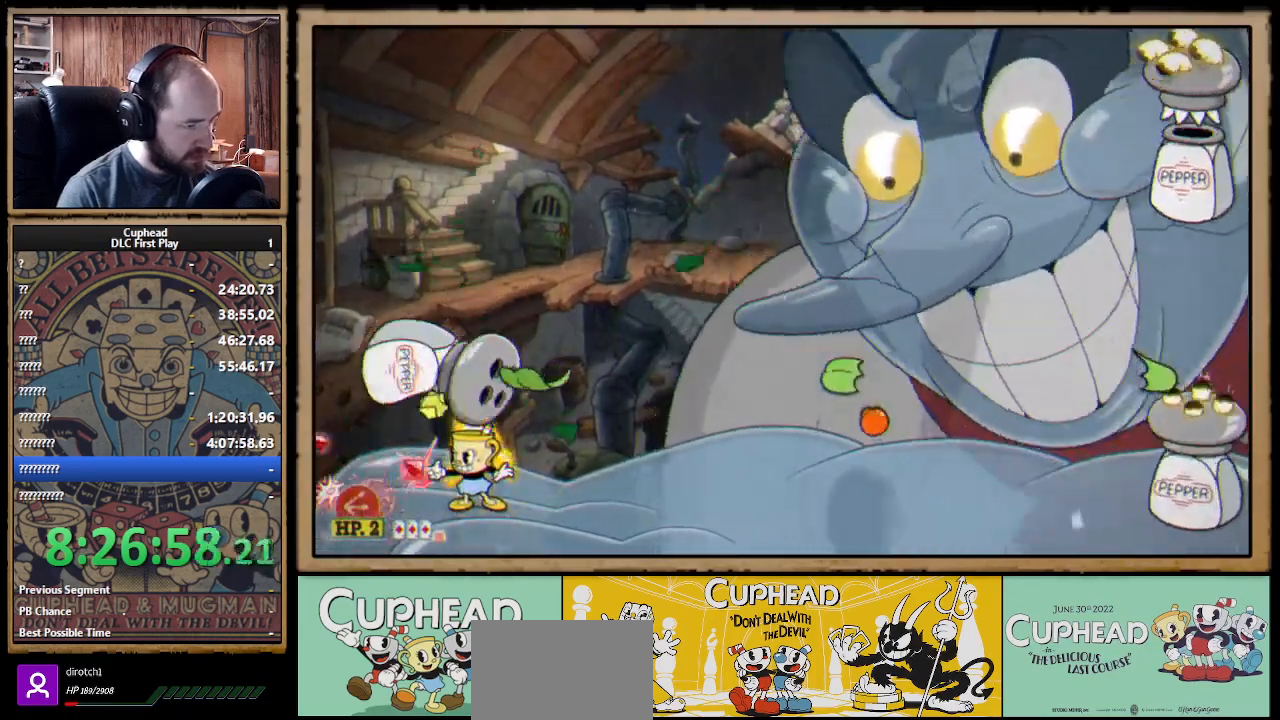
{"dt_ms": 500, "buttons": ["A"], "left_stick": "left", "right_stick": "center", "events": [[133, "R1", "up"], [133, "X", "up"], [133, "left_stick", "right"], [233, "A", "down"], [233, "L1", "down"], [283, "left_stick", "left"], [333, "L1", "up"], [400, "A", "up"], [483, "A", "down"]]}
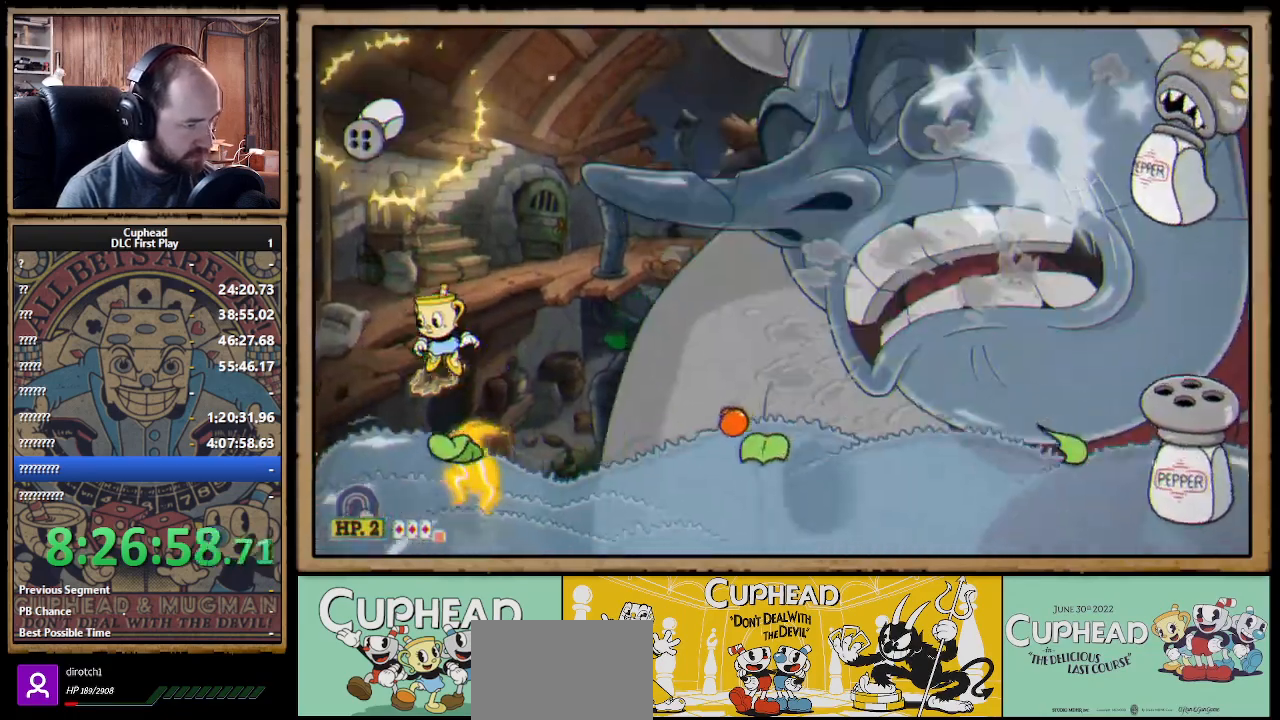
{"dt_ms": 500, "buttons": ["X"], "left_stick": "up", "right_stick": "center", "events": [[33, "left_stick", "up-left"], [167, "X", "down"], [167, "left_stick", "up"], [233, "A", "up"], [283, "X", "up"], [333, "left_stick", "up-left"], [433, "left_stick", "up"], [467, "X", "down"]]}
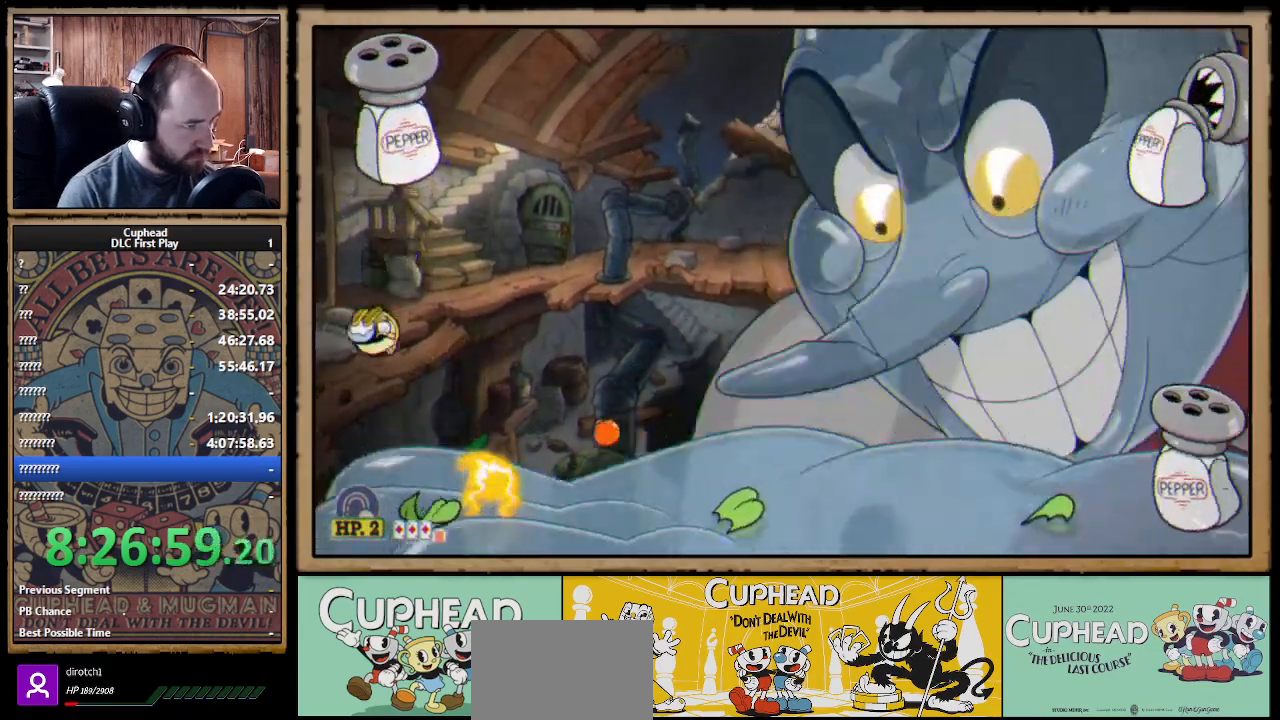
{"dt_ms": 500, "buttons": ["X", "L1"], "left_stick": "up", "right_stick": "center", "events": [[83, "X", "up"], [217, "A", "down"], [300, "X", "down"], [400, "L1", "down"], [433, "A", "up"]]}
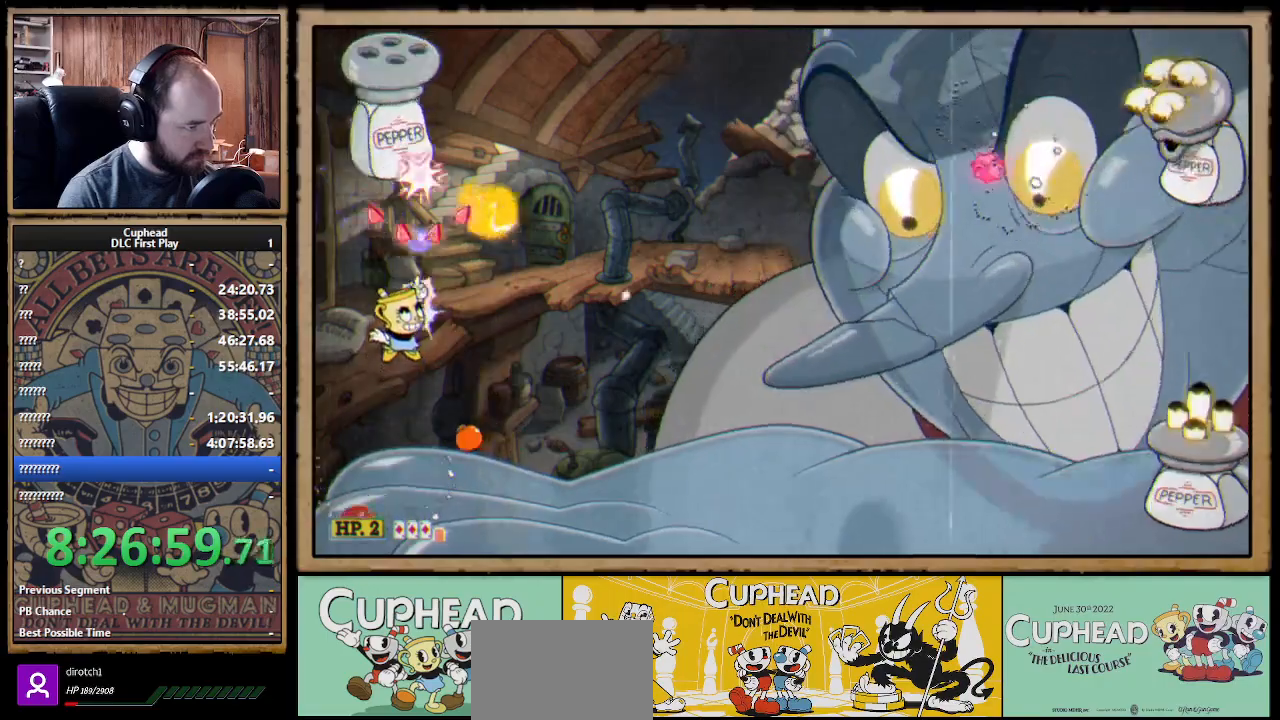
{"dt_ms": 500, "buttons": ["X"], "left_stick": "up", "right_stick": "center", "events": [[50, "L1", "up"], [150, "A", "down"], [250, "A", "up"]]}
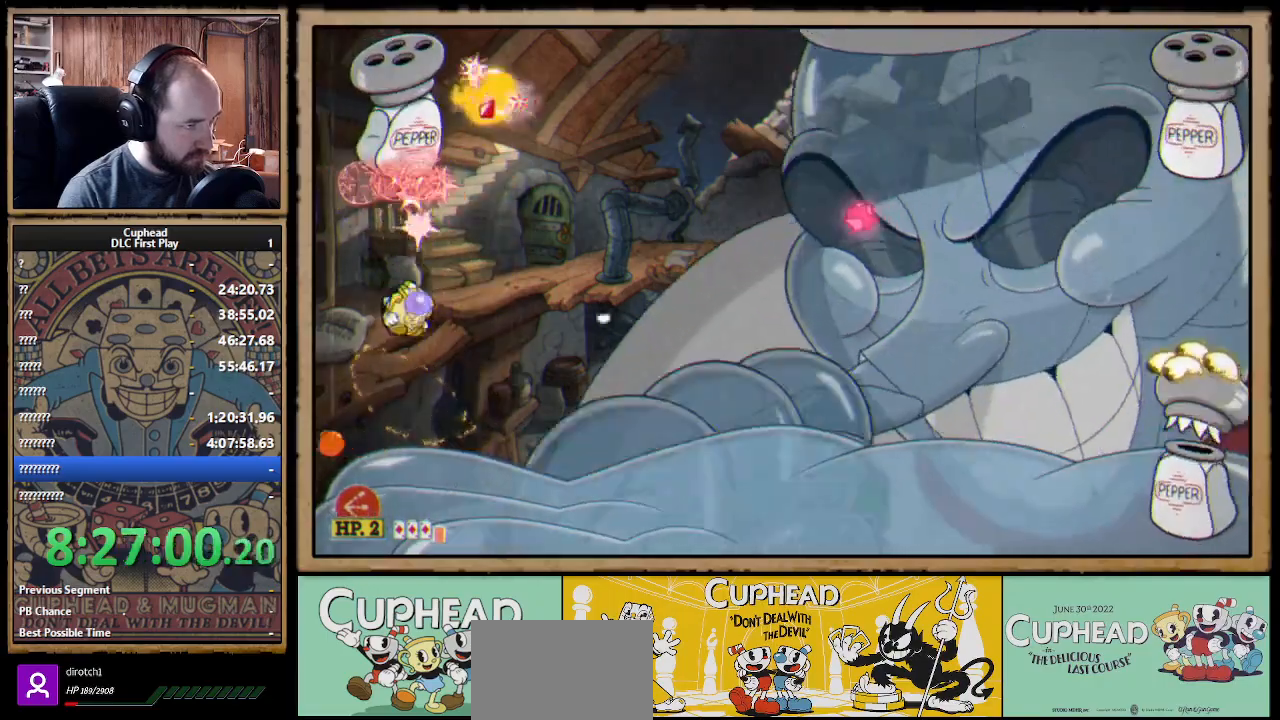
{"dt_ms": 500, "buttons": ["A", "X"], "left_stick": "up", "right_stick": "center", "events": [[267, "A", "down"]]}
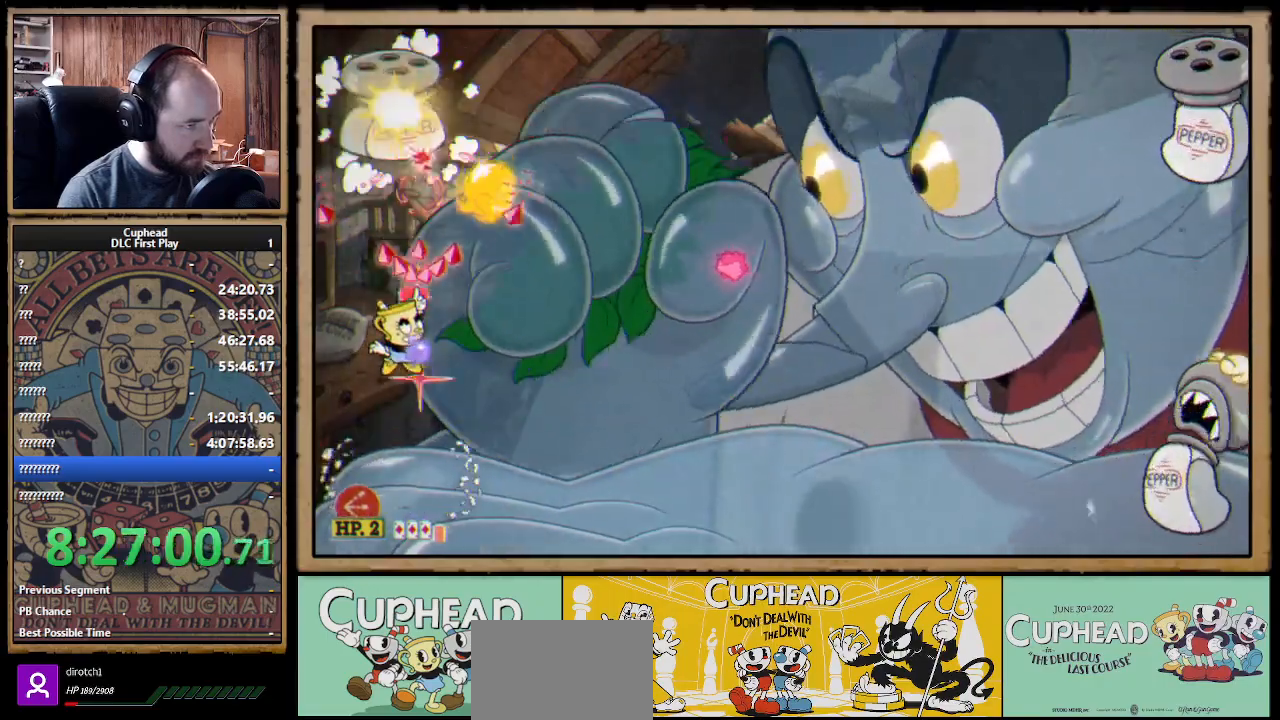
{"dt_ms": 500, "buttons": ["X"], "left_stick": "right", "right_stick": "center", "events": [[83, "A", "up"], [233, "A", "down"], [467, "A", "up"], [500, "left_stick", "right"]]}
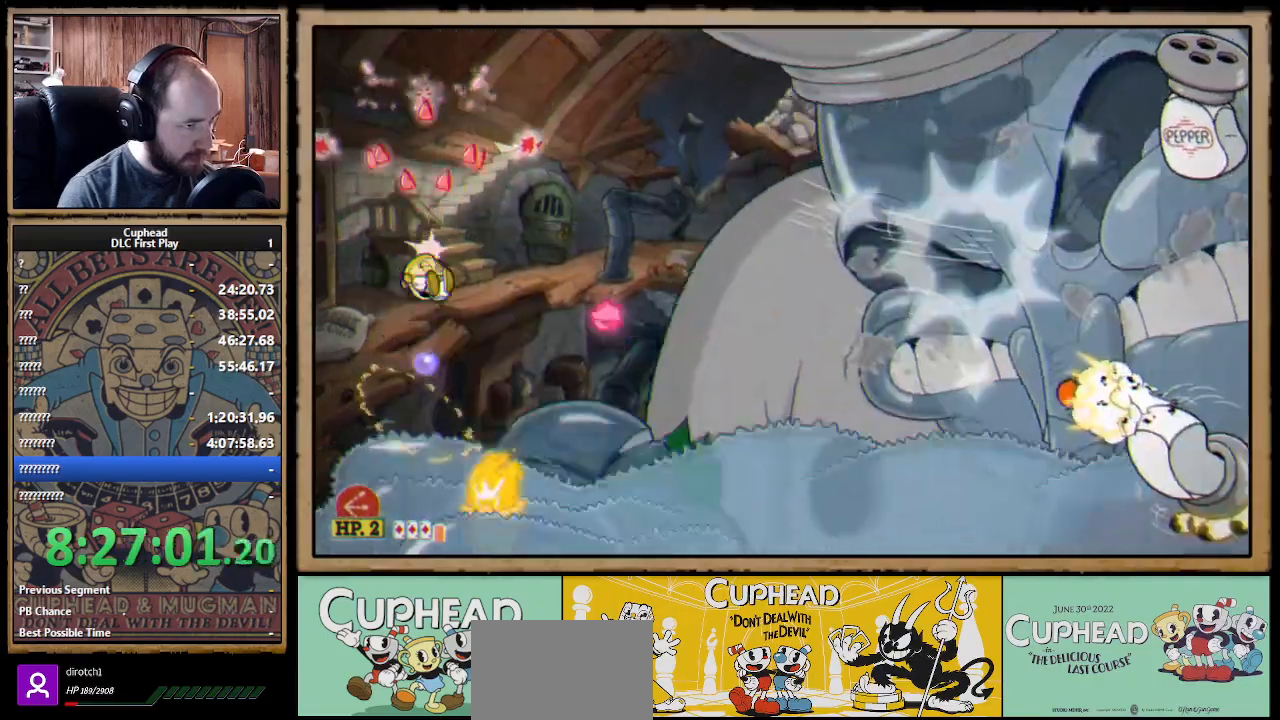
{"dt_ms": 500, "buttons": ["X"], "left_stick": "right", "right_stick": "center", "events": [[133, "B", "down"], [150, "A", "down"], [217, "A", "up"], [217, "B", "up"]]}
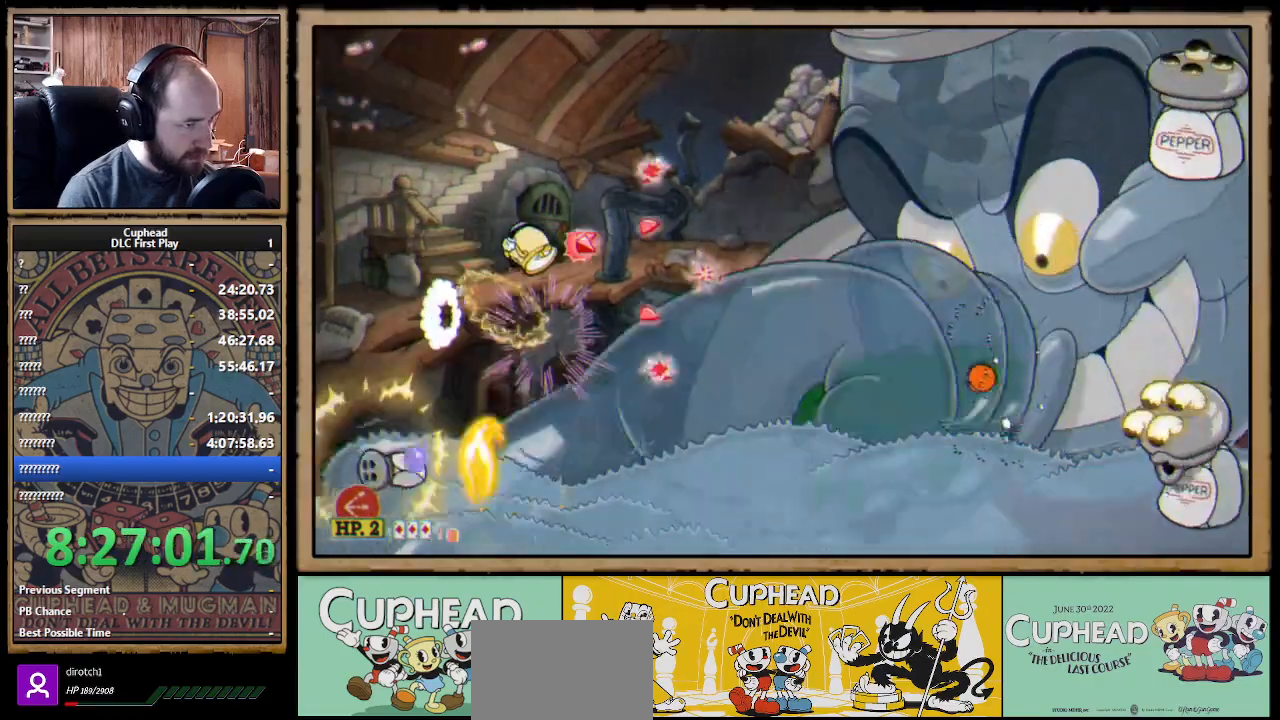
{"dt_ms": 500, "buttons": ["X"], "left_stick": "center", "right_stick": "center", "events": [[117, "L1", "down"], [217, "L1", "up"], [367, "left_stick", "left"], [483, "left_stick", "center"]]}
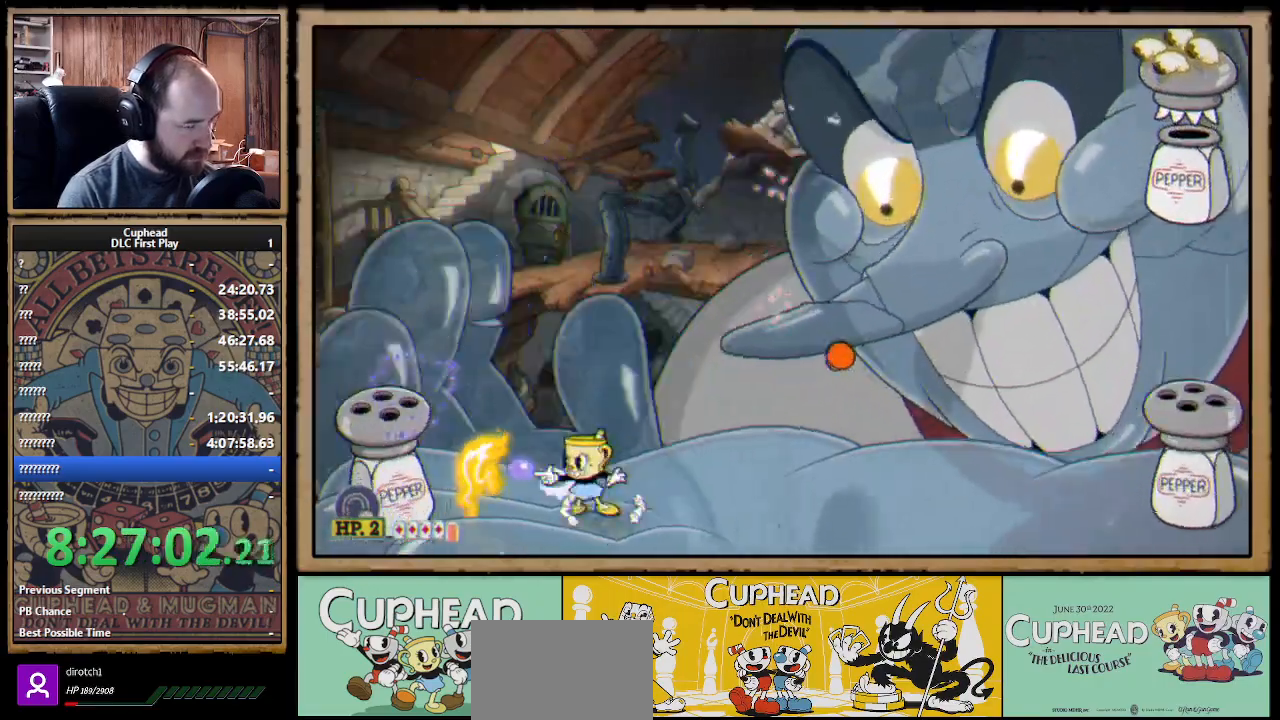
{"dt_ms": 500, "buttons": ["X"], "left_stick": "center", "right_stick": "center", "events": [[17, "A", "down"], [83, "A", "up"], [83, "L1", "down"], [200, "L1", "up"], [383, "left_stick", "left"], [467, "left_stick", "center"]]}
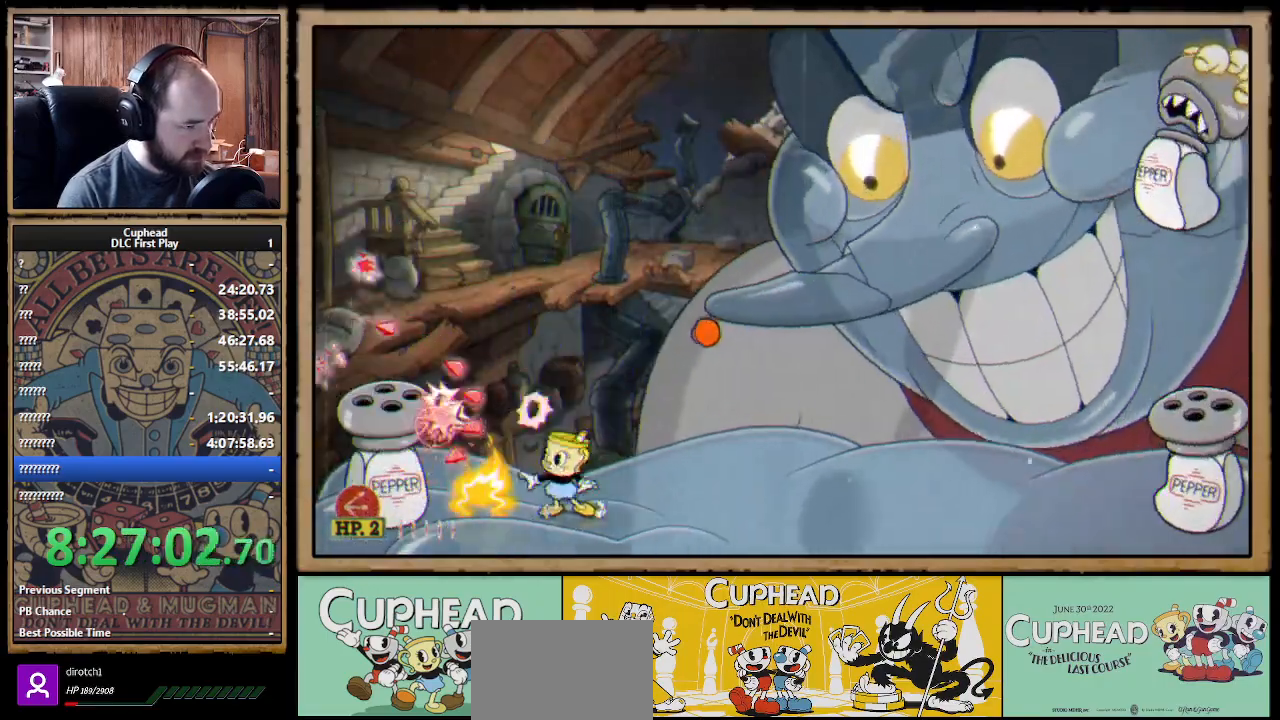
{"dt_ms": 500, "buttons": ["X", "L1"], "left_stick": "center", "right_stick": "center", "events": [[67, "A", "down"], [133, "Y", "down"], [150, "A", "up"], [150, "X", "up"], [183, "X", "down"], [200, "L1", "down"], [267, "Y", "up"], [317, "L1", "up"], [483, "L1", "down"]]}
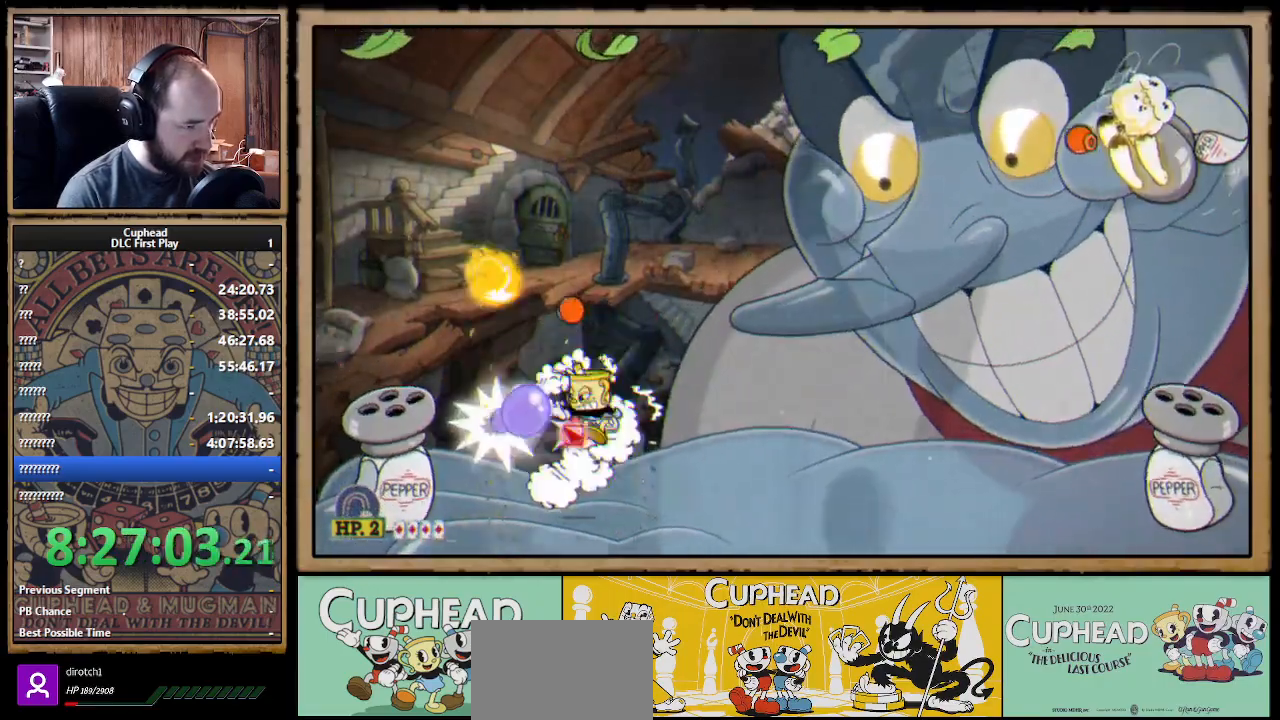
{"dt_ms": 500, "buttons": ["X"], "left_stick": "left", "right_stick": "center", "events": [[100, "L1", "up"], [200, "left_stick", "left"]]}
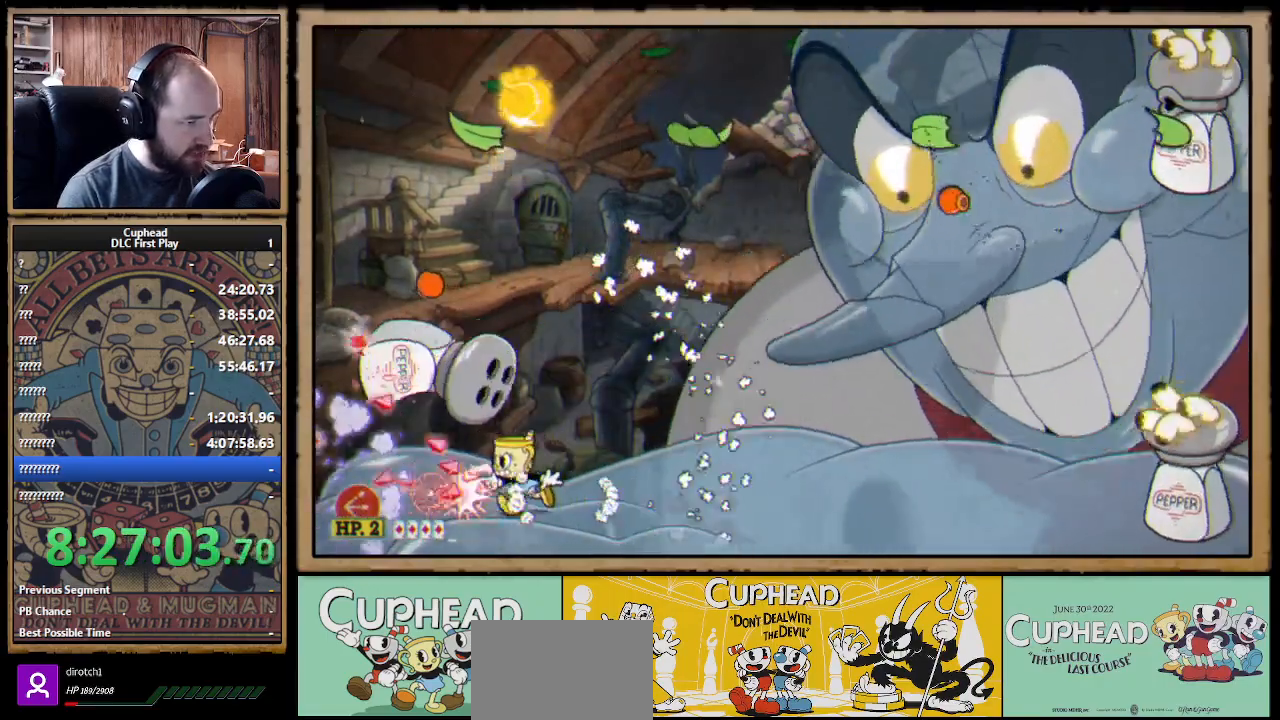
{"dt_ms": 500, "buttons": [], "left_stick": "left", "right_stick": "center", "events": [[67, "X", "up"], [83, "left_stick", "center"], [167, "L1", "down"], [233, "A", "down"], [233, "left_stick", "left"], [283, "L1", "up"], [383, "A", "up"]]}
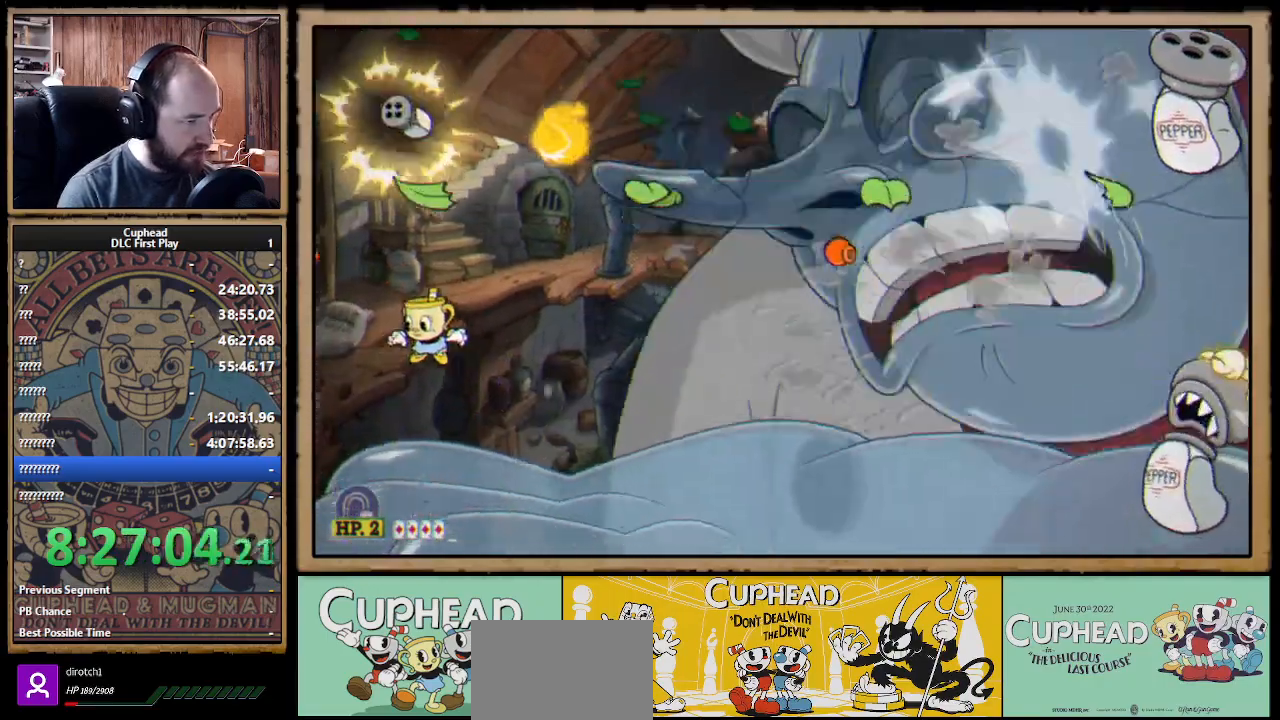
{"dt_ms": 500, "buttons": ["X"], "left_stick": "up", "right_stick": "center", "events": [[133, "A", "down"], [150, "left_stick", "up"], [200, "X", "down"], [217, "A", "up"], [267, "X", "up"], [350, "X", "down"]]}
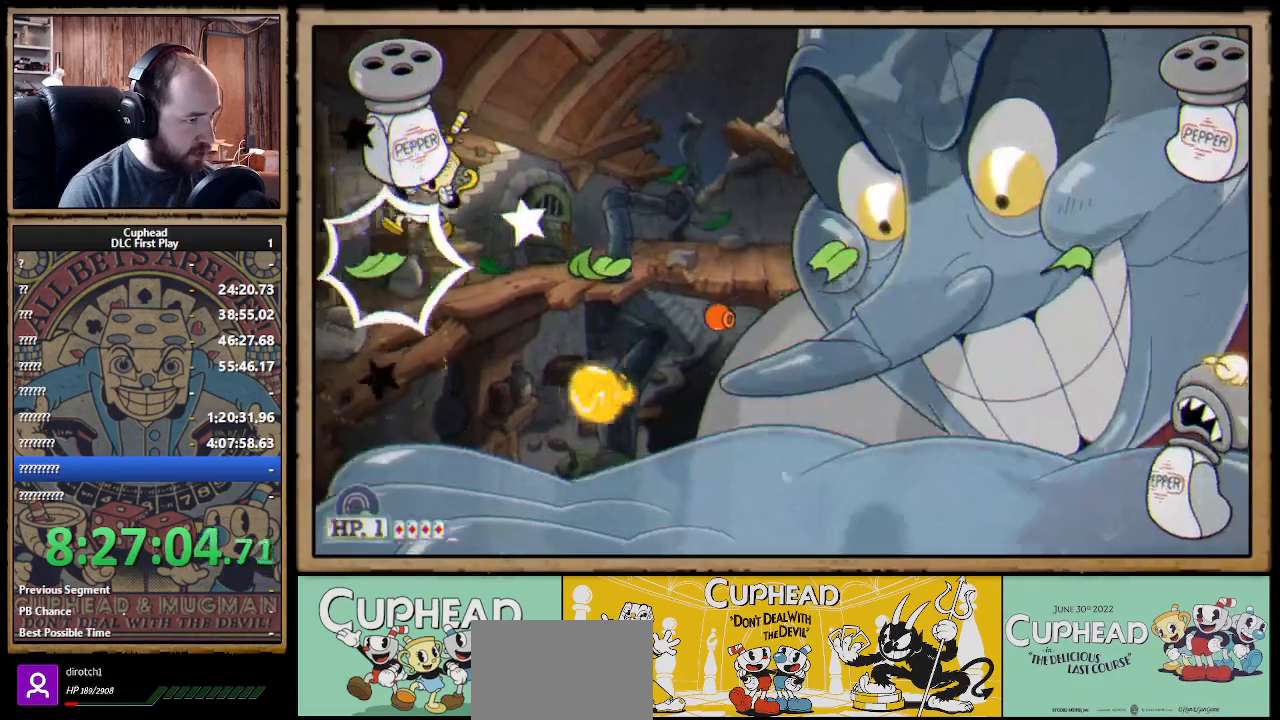
{"dt_ms": 500, "buttons": ["A", "X"], "left_stick": "up", "right_stick": "center", "events": [[133, "L1", "down"], [250, "L1", "up"], [317, "left_stick", "up-left"], [367, "A", "down"], [433, "left_stick", "up"]]}
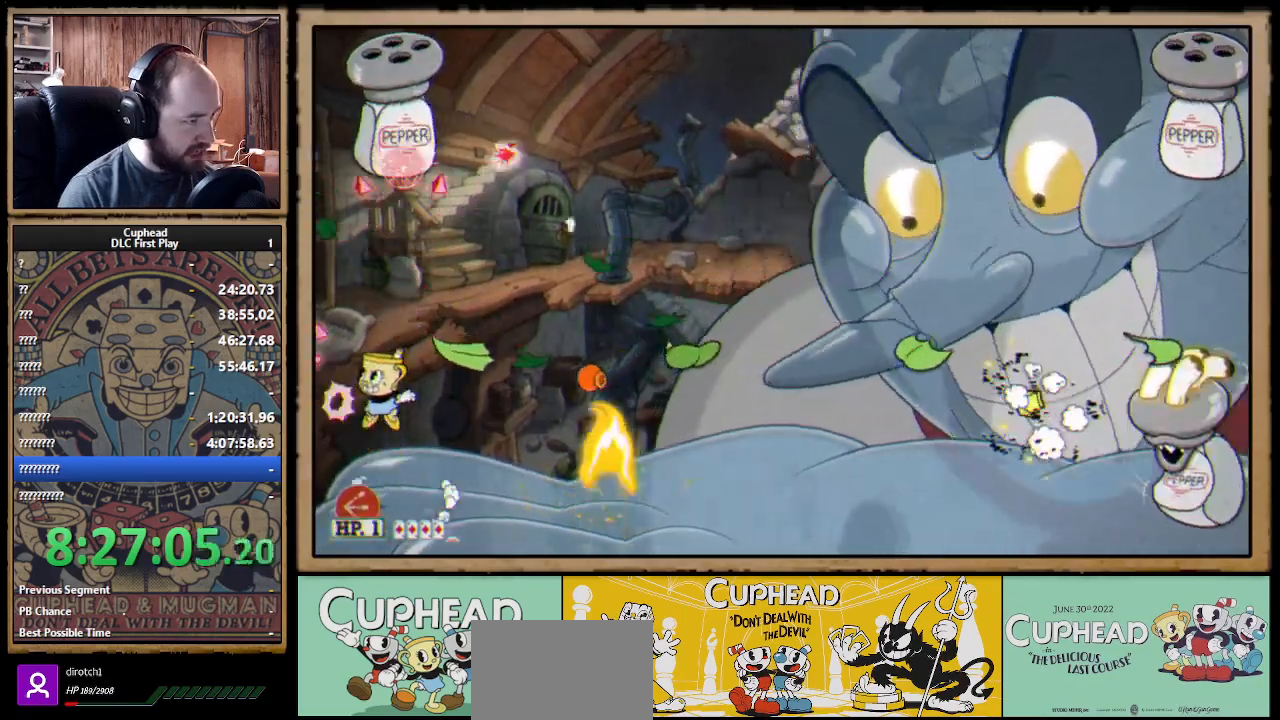
{"dt_ms": 500, "buttons": ["X"], "left_stick": "up", "right_stick": "center", "events": [[17, "A", "up"], [83, "A", "down"], [233, "A", "up"], [233, "Y", "down"], [283, "L1", "down"], [333, "Y", "up"], [400, "L1", "up"]]}
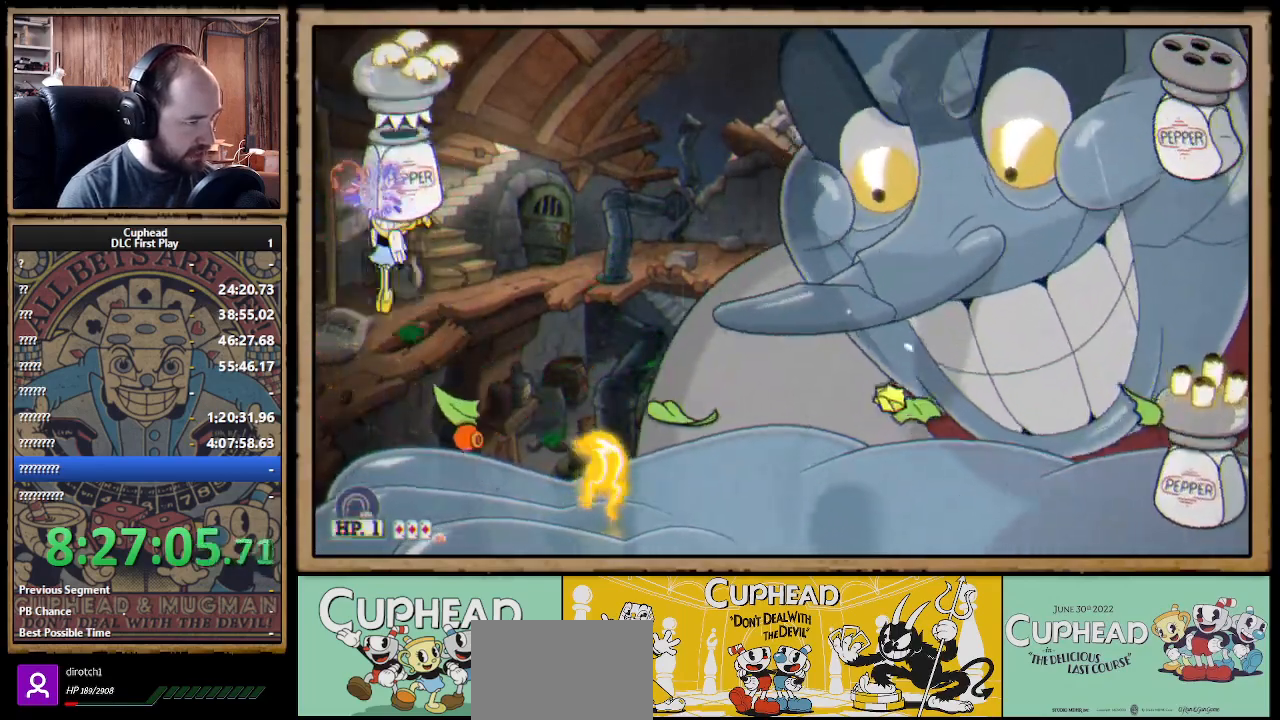
{"dt_ms": 500, "buttons": ["X"], "left_stick": "up", "right_stick": "center", "events": [[150, "L1", "down"], [250, "L1", "up"]]}
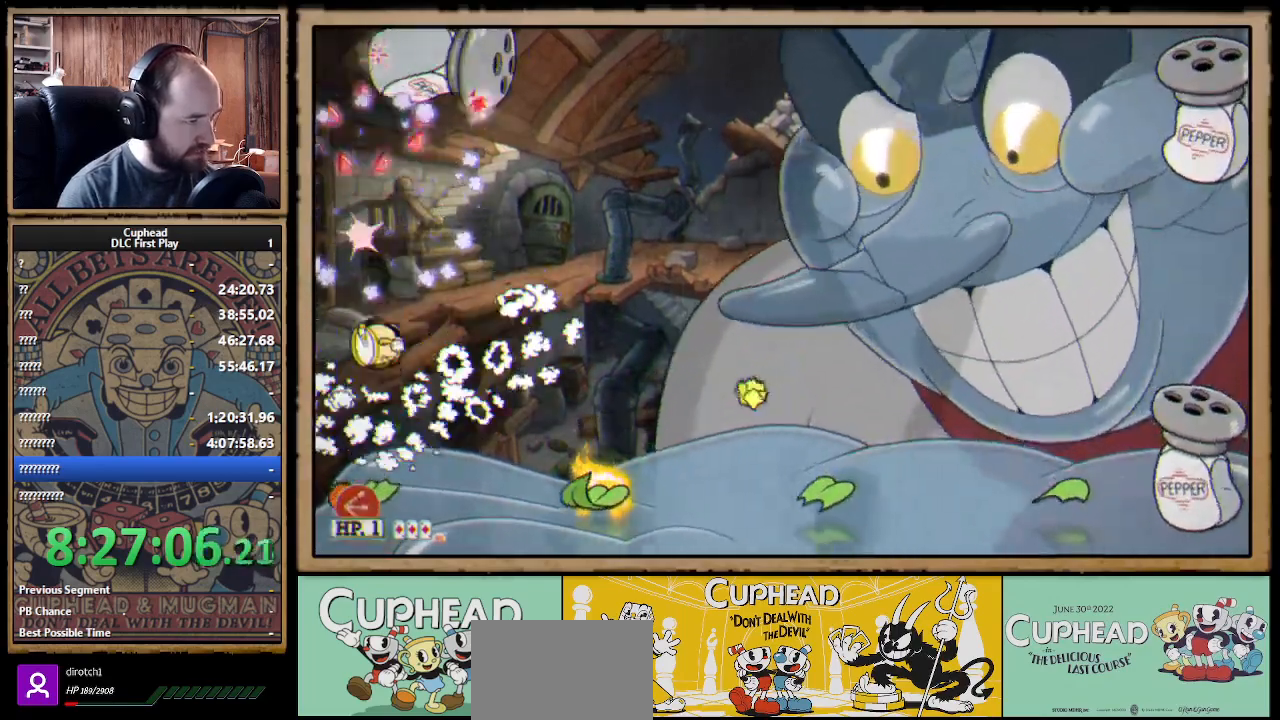
{"dt_ms": 500, "buttons": [], "left_stick": "up", "right_stick": "center", "events": [[100, "X", "up"], [183, "A", "down"], [233, "L1", "down"], [317, "X", "down"], [350, "L1", "up"], [383, "A", "up"], [483, "X", "up"]]}
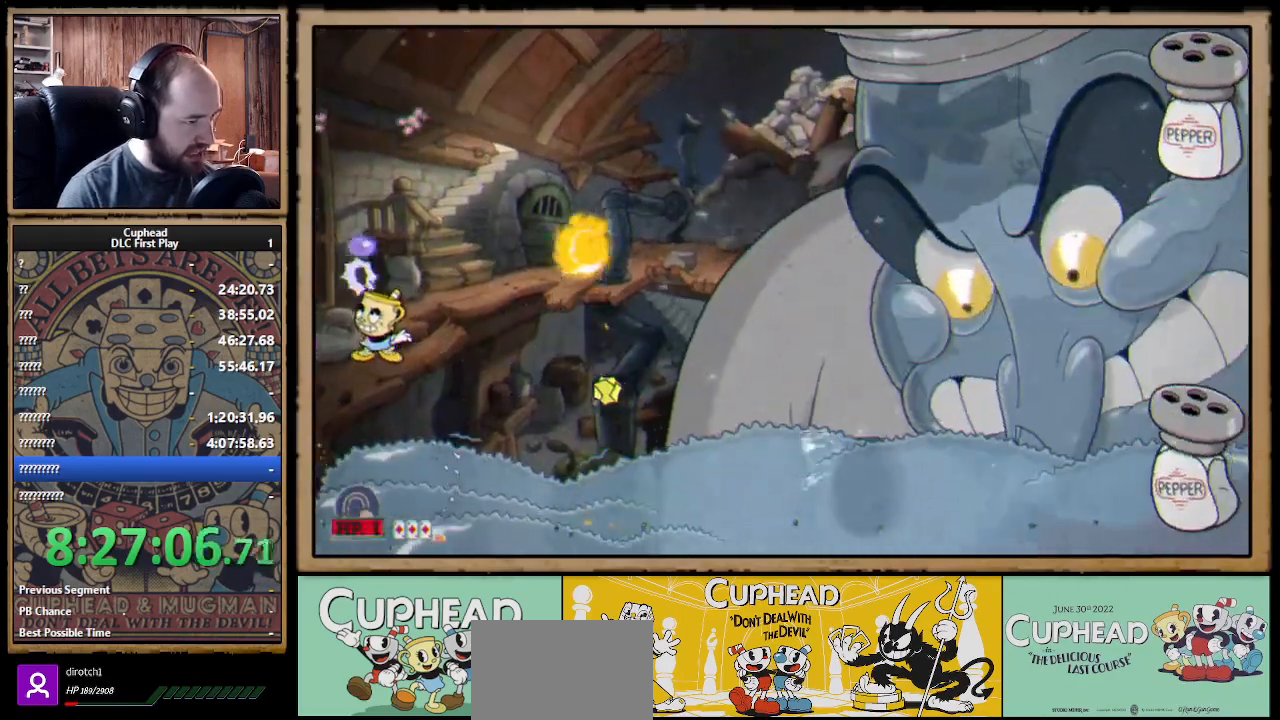
{"dt_ms": 500, "buttons": [], "left_stick": "up", "right_stick": "center", "events": [[83, "A", "down"], [133, "X", "down"], [233, "A", "up"], [317, "X", "up"], [383, "X", "down"], [467, "X", "up"]]}
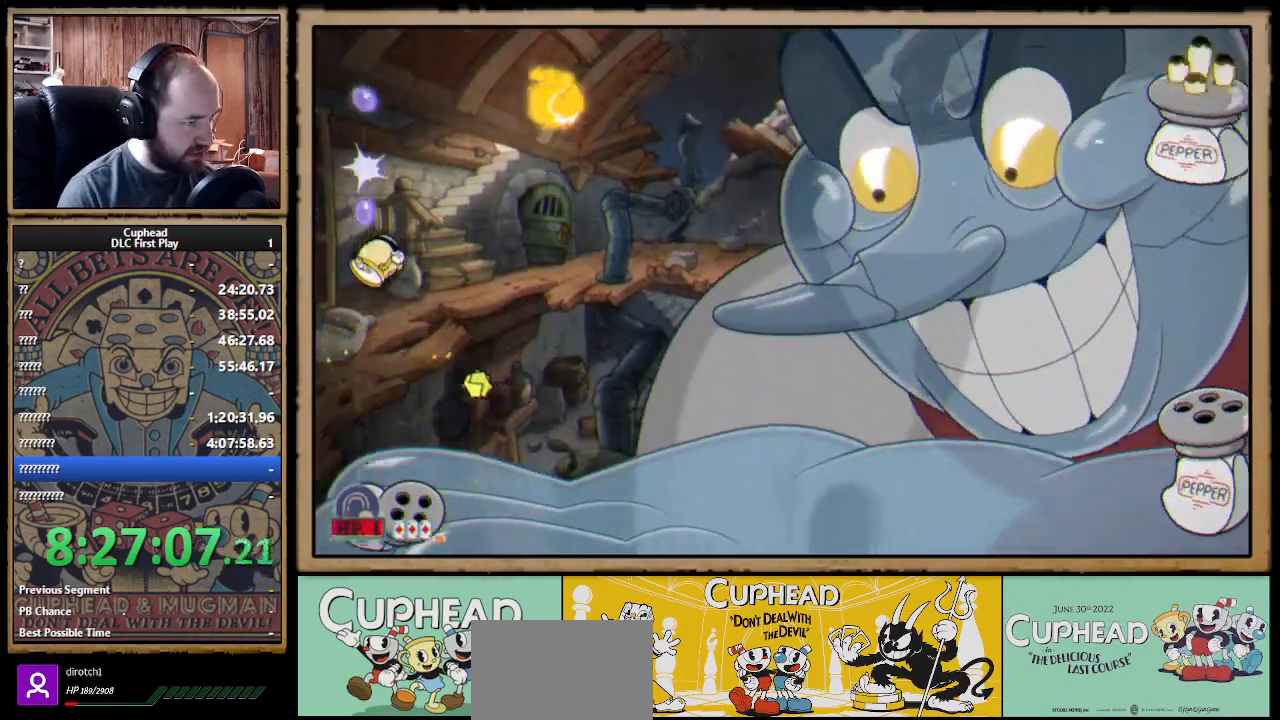
{"dt_ms": 500, "buttons": ["B"], "left_stick": "right", "right_stick": "center", "events": [[17, "X", "down"], [117, "X", "up"], [267, "left_stick", "right"], [300, "B", "down"]]}
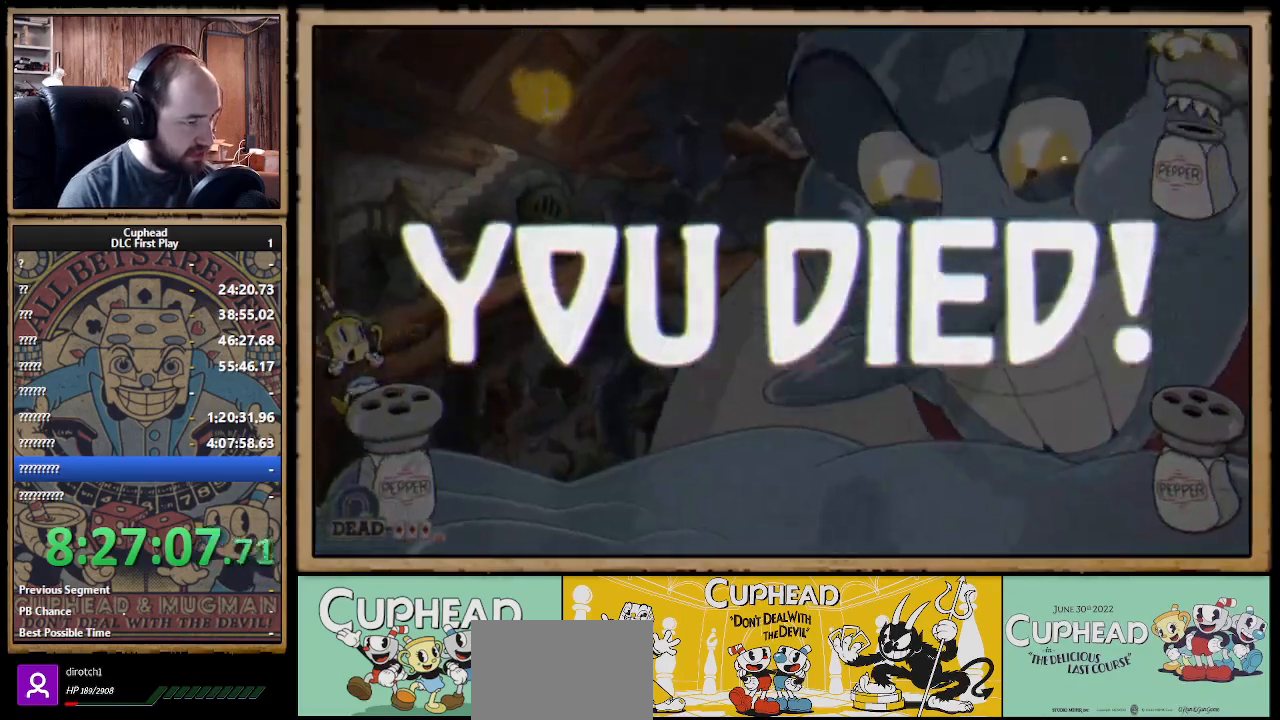
{"dt_ms": 500, "buttons": [], "left_stick": "center", "right_stick": "center", "events": [[117, "B", "up"], [217, "left_stick", "center"]]}
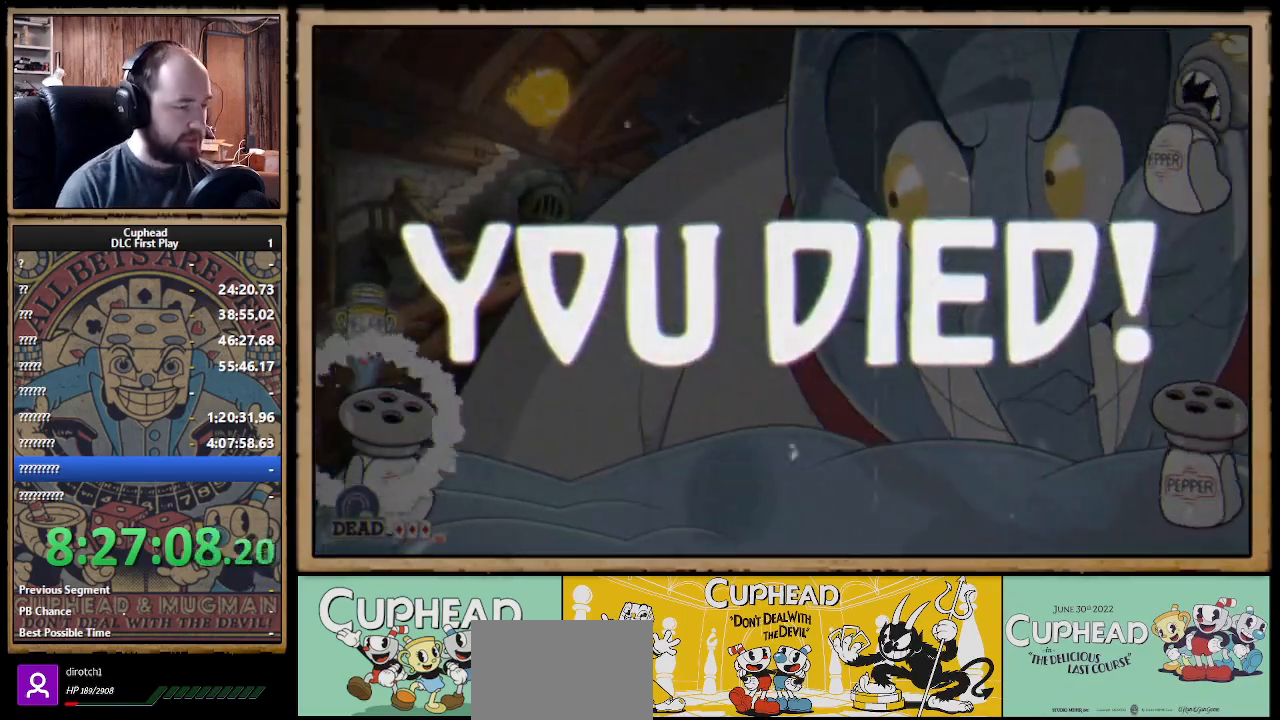
{"dt_ms": 500, "buttons": [], "left_stick": "center", "right_stick": "center", "events": []}
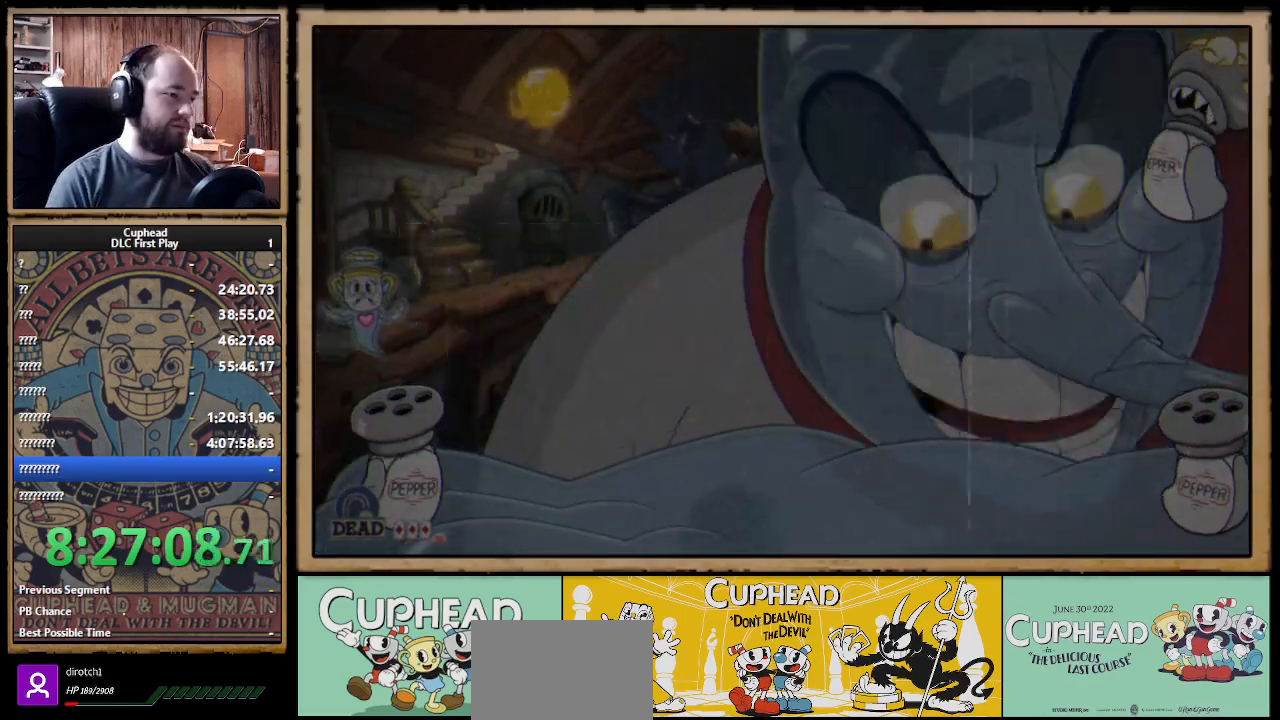
{"dt_ms": 500, "buttons": [], "left_stick": "center", "right_stick": "center", "events": []}